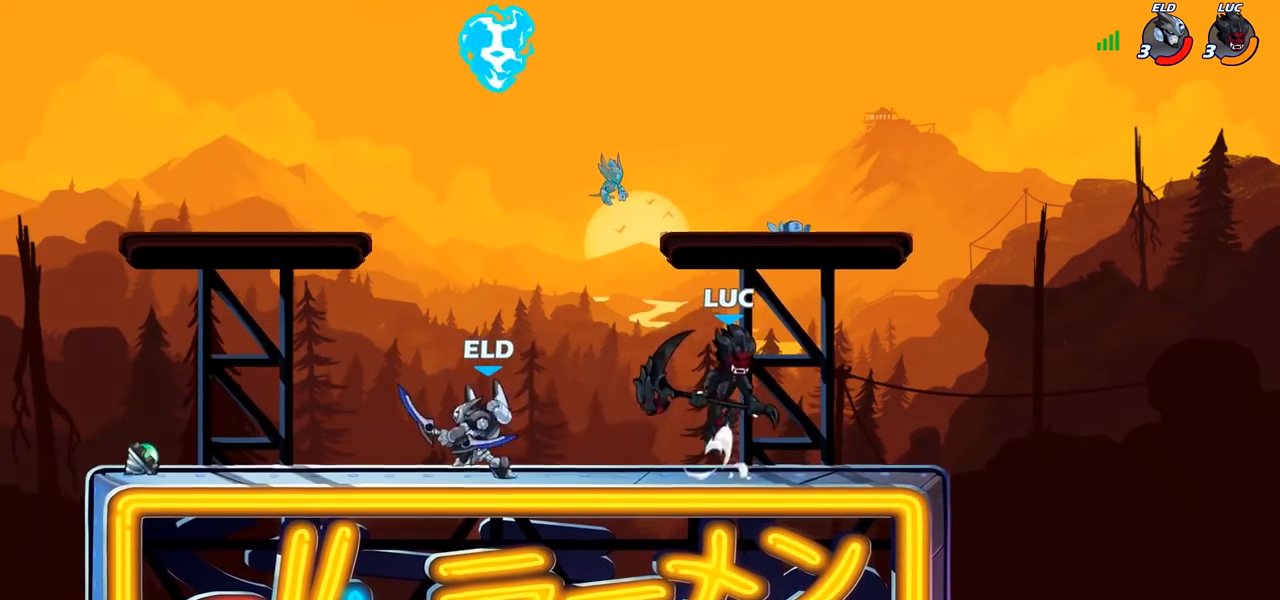
Gameplay with a controller (PlayStation layout); each line is a JSON object with the inputs held at the frame after it (dt_ms = milliseconds from this image to that frame). "events" lists button and stick changes between this image and that frame as [ms after this image, input, new state], when the widget could be followed in between.
{"dt_ms": 500, "buttons": ["CROSS"], "left_stick": "up", "right_stick": "center", "events": [[17, "CROSS", "up"], [117, "left_stick", "left"], [200, "left_stick", "down-left"], [400, "CROSS", "down"], [467, "left_stick", "up"]]}
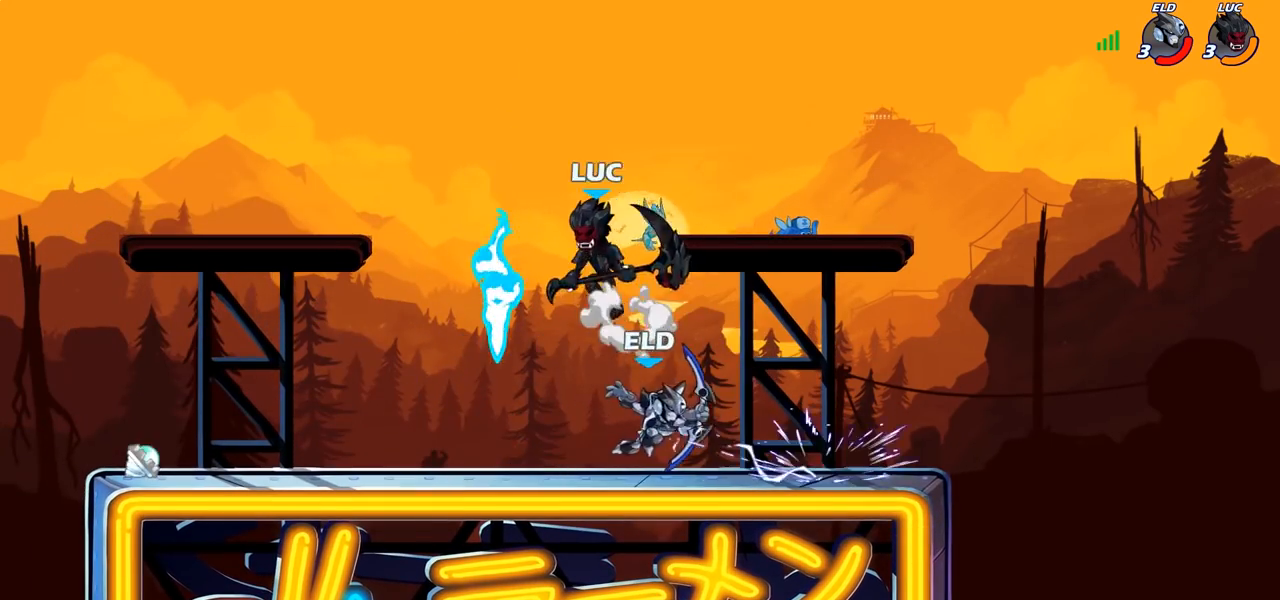
{"dt_ms": 500, "buttons": [], "left_stick": "down-left", "right_stick": "center", "events": [[17, "CROSS", "up"], [50, "R1", "down"], [50, "left_stick", "up-right"], [133, "left_stick", "down-right"], [250, "R1", "up"], [250, "left_stick", "down-left"]]}
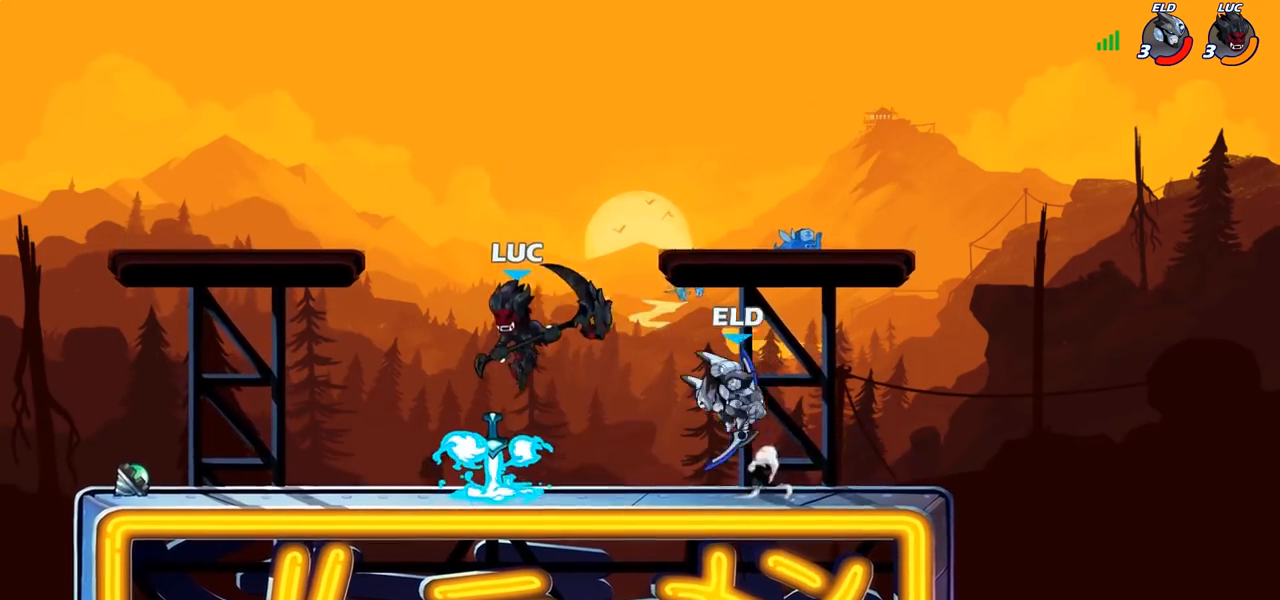
{"dt_ms": 500, "buttons": [], "left_stick": "left", "right_stick": "center", "events": [[50, "left_stick", "left"]]}
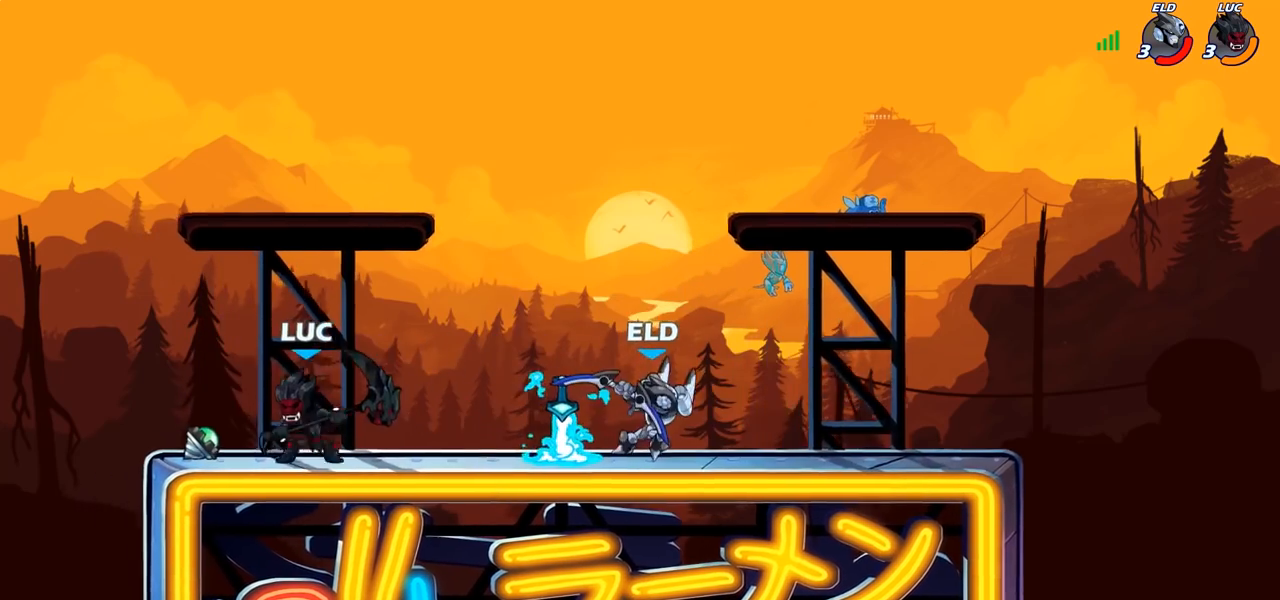
{"dt_ms": 500, "buttons": [], "left_stick": "right", "right_stick": "center", "events": [[17, "left_stick", "up-right"], [117, "left_stick", "right"], [150, "R1", "down"], [150, "R2", "down"], [233, "left_stick", "down-right"], [267, "R1", "up"], [267, "R2", "up"], [300, "L1", "down"], [317, "SQUARE", "down"], [350, "L1", "up"], [400, "SQUARE", "up"], [433, "left_stick", "right"]]}
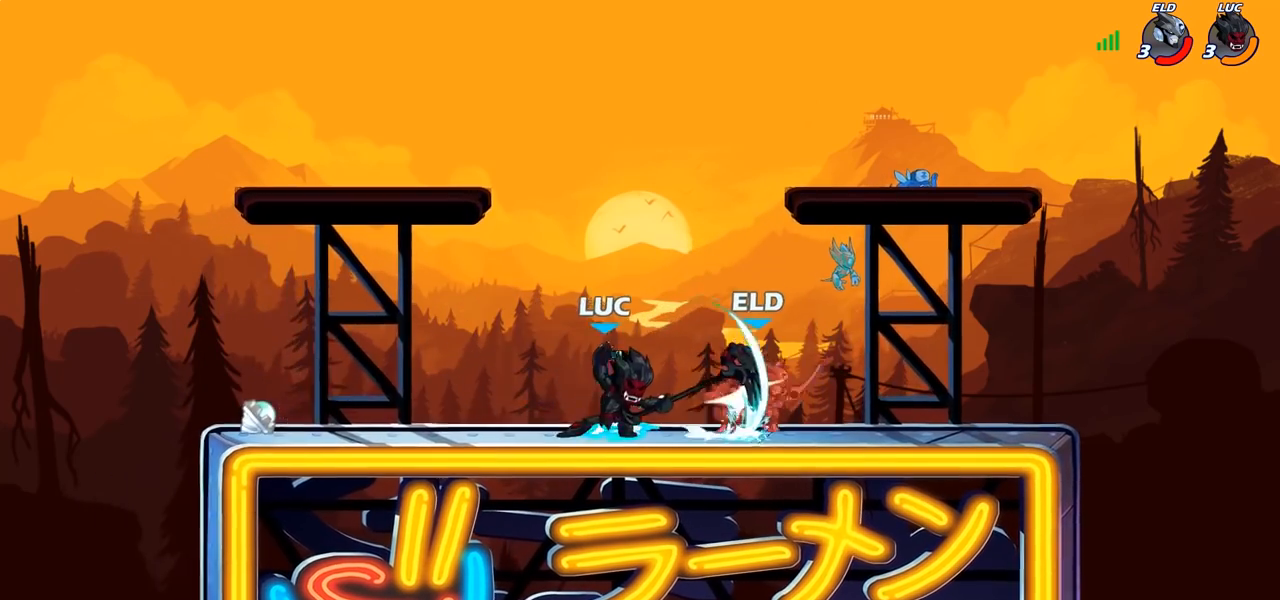
{"dt_ms": 500, "buttons": [], "left_stick": "right", "right_stick": "center", "events": [[400, "R1", "down"], [450, "R1", "up"]]}
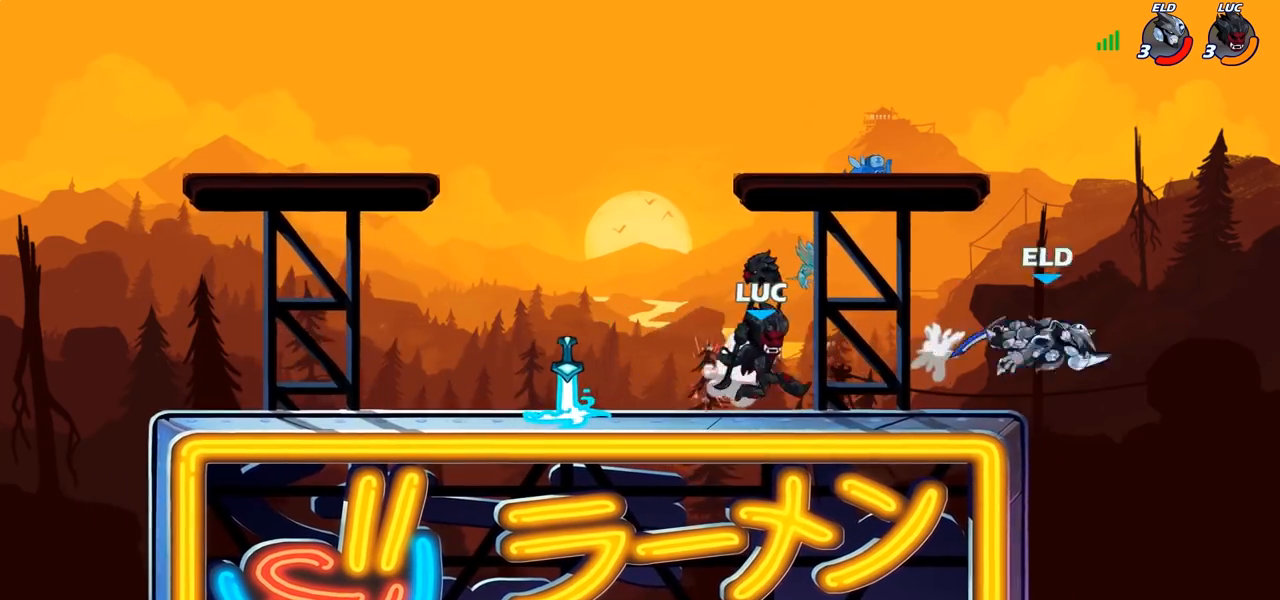
{"dt_ms": 500, "buttons": [], "left_stick": "center", "right_stick": "center", "events": [[100, "R1", "down"], [100, "R2", "down"], [167, "R2", "up"], [200, "R1", "up"], [250, "R1", "down"], [333, "left_stick", "center"], [350, "R1", "up"]]}
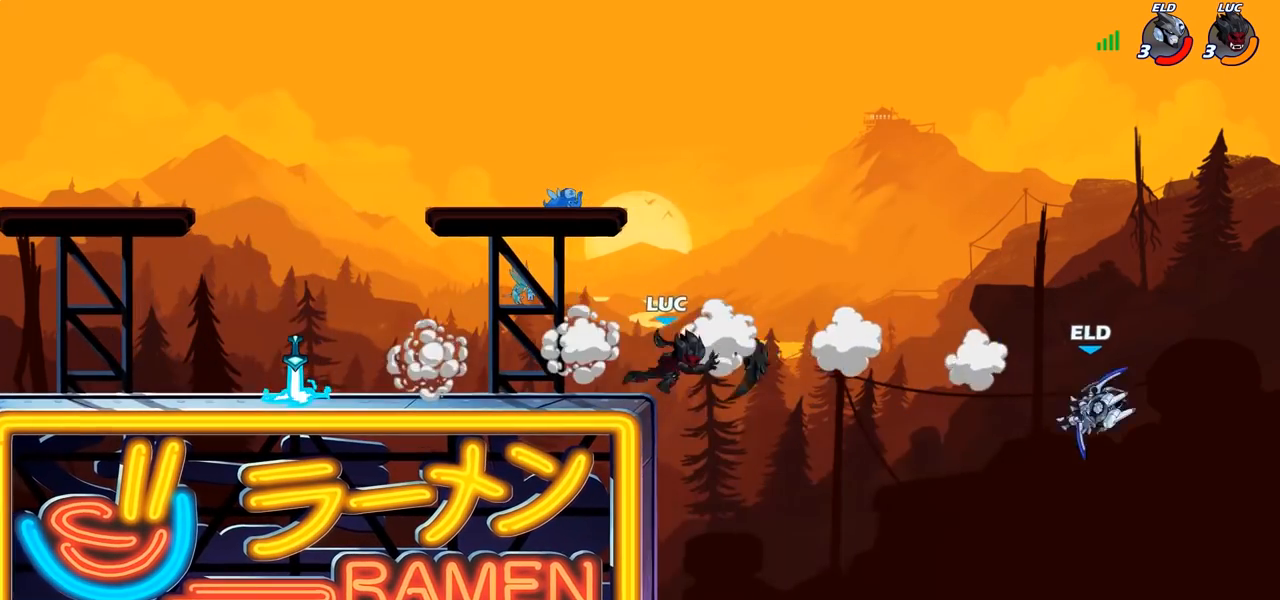
{"dt_ms": 1000, "buttons": [], "left_stick": "left", "right_stick": "center"}
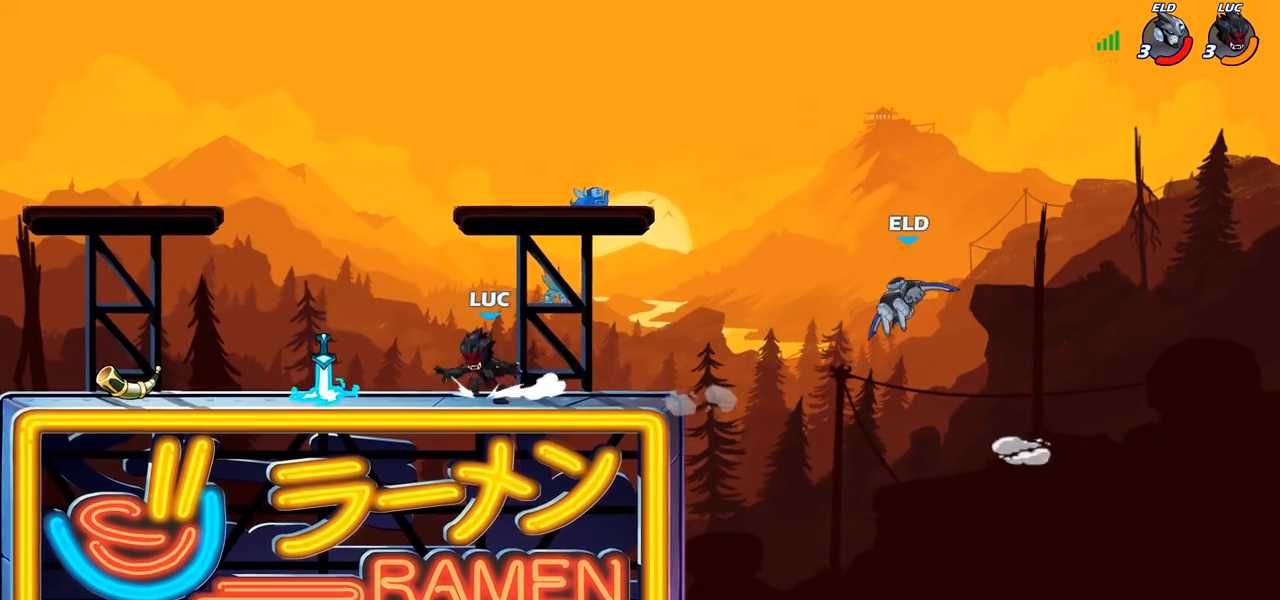
{"dt_ms": 500, "buttons": [], "left_stick": "up-right", "right_stick": "center", "events": [[133, "left_stick", "up-left"], [233, "R1", "down"], [333, "R1", "up"], [350, "left_stick", "up-right"], [383, "L1", "down"], [433, "L1", "up"]]}
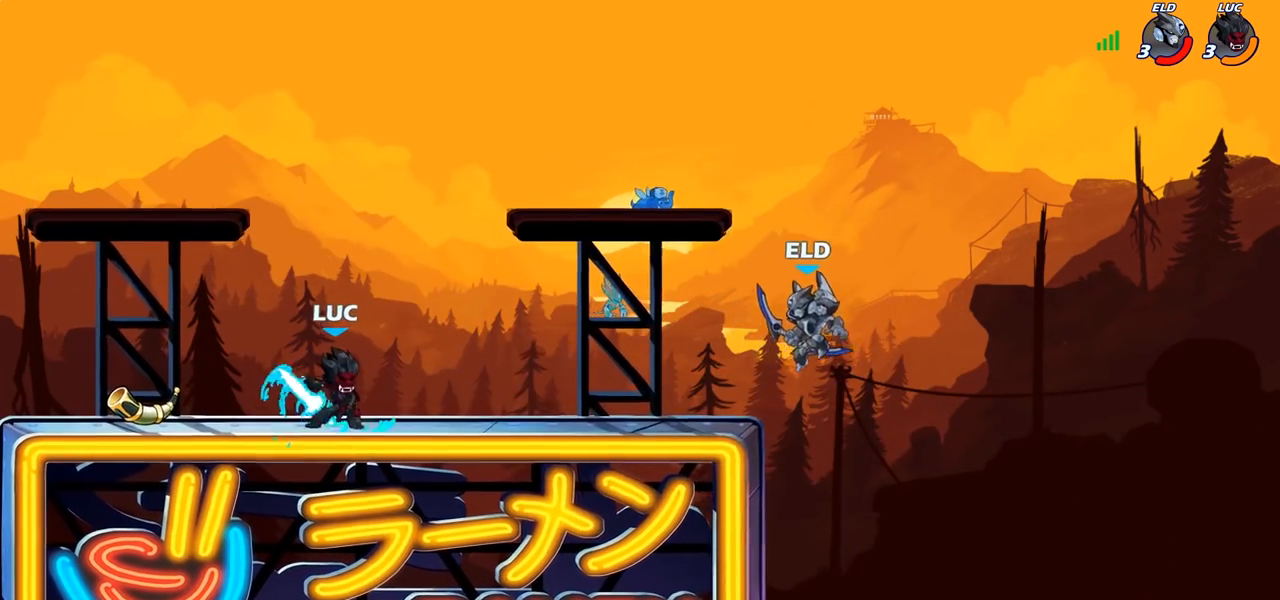
{"dt_ms": 500, "buttons": [], "left_stick": "center", "right_stick": "center", "events": [[17, "R1", "down"], [17, "R2", "down"], [133, "R1", "up"], [133, "R2", "up"], [150, "left_stick", "up-left"], [183, "R1", "down"], [200, "R2", "down"], [317, "L1", "down"], [333, "R1", "up"], [333, "R2", "up"], [400, "L1", "up"], [467, "left_stick", "center"]]}
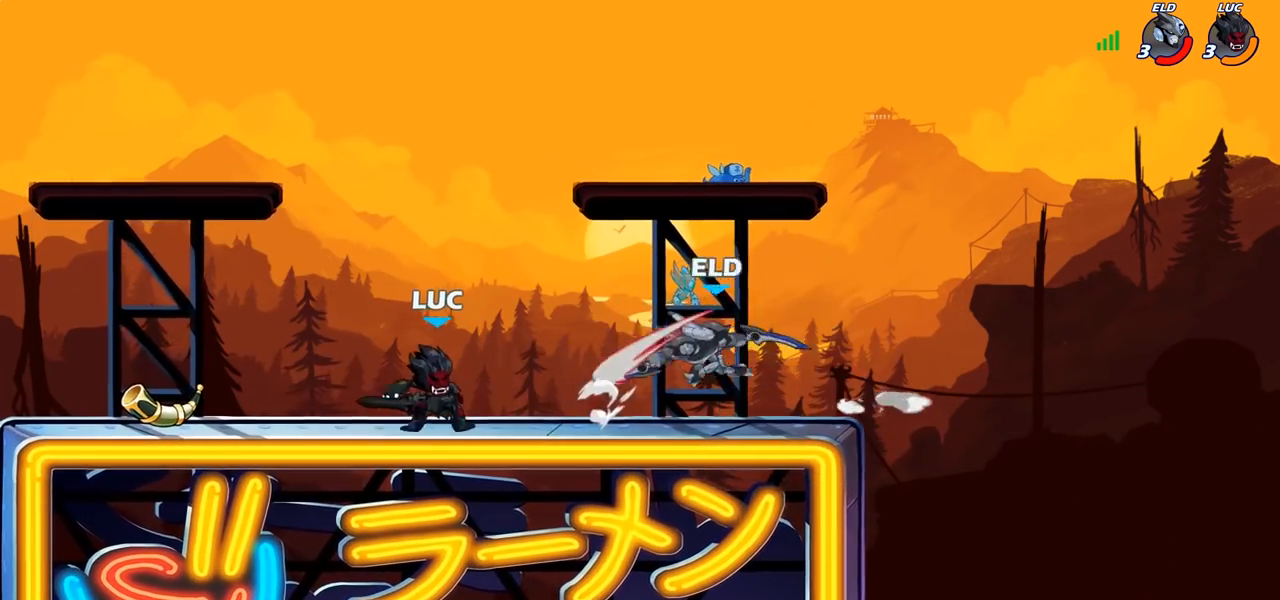
{"dt_ms": 500, "buttons": [], "left_stick": "up-right", "right_stick": "center", "events": [[83, "L1", "down"], [133, "L1", "up"], [217, "left_stick", "left"], [317, "L1", "down"], [367, "L1", "up"], [383, "R1", "down"], [400, "left_stick", "up-right"], [433, "CIRCLE", "down"], [433, "R1", "up"], [500, "CIRCLE", "up"]]}
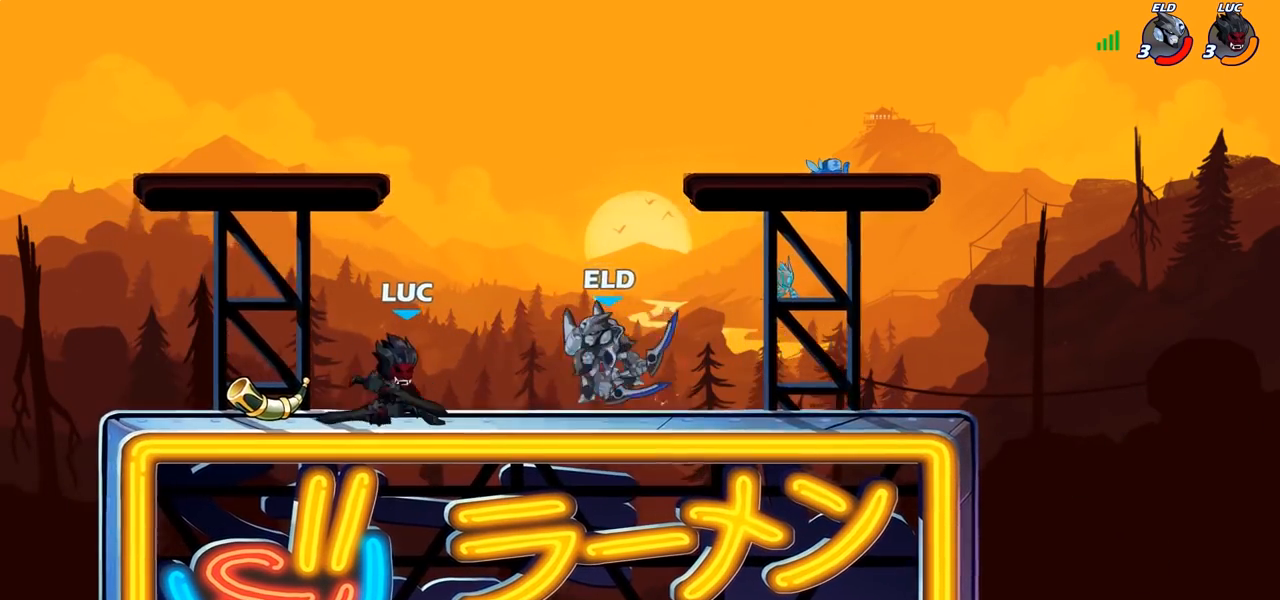
{"dt_ms": 500, "buttons": ["R1"], "left_stick": "center", "right_stick": "center", "events": [[50, "left_stick", "center"], [100, "R1", "down"], [150, "R1", "up"], [417, "R1", "down"]]}
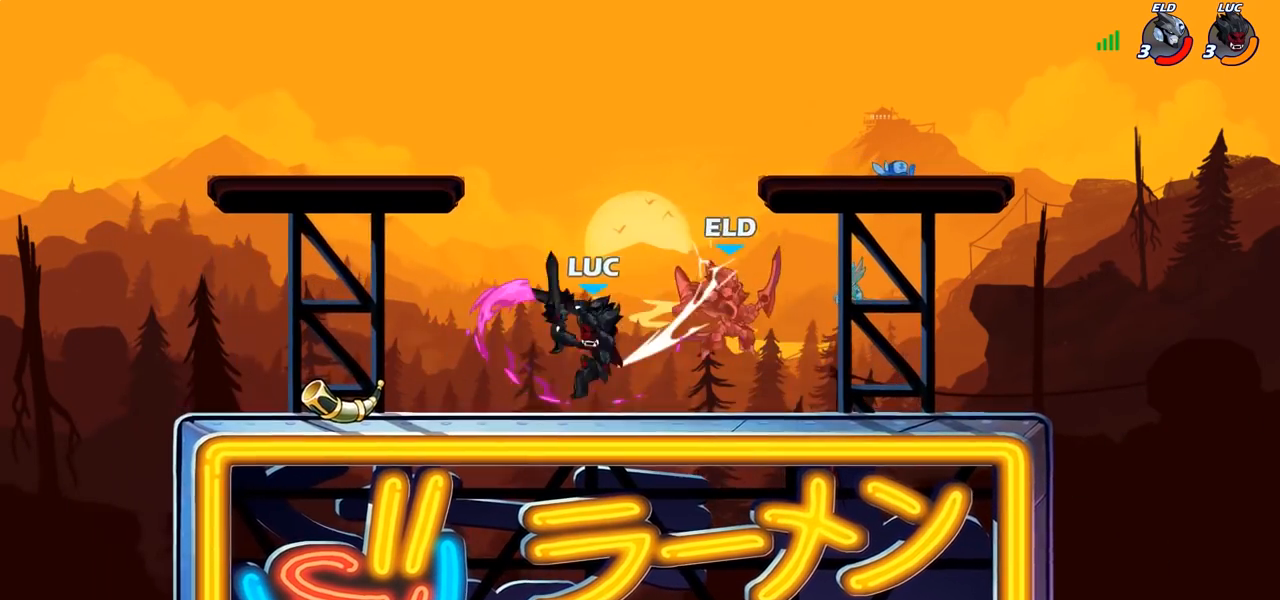
{"dt_ms": 500, "buttons": ["L1"], "left_stick": "center", "right_stick": "center", "events": [[17, "R1", "up"], [283, "R1", "down"], [300, "R1", "up"], [483, "L1", "down"]]}
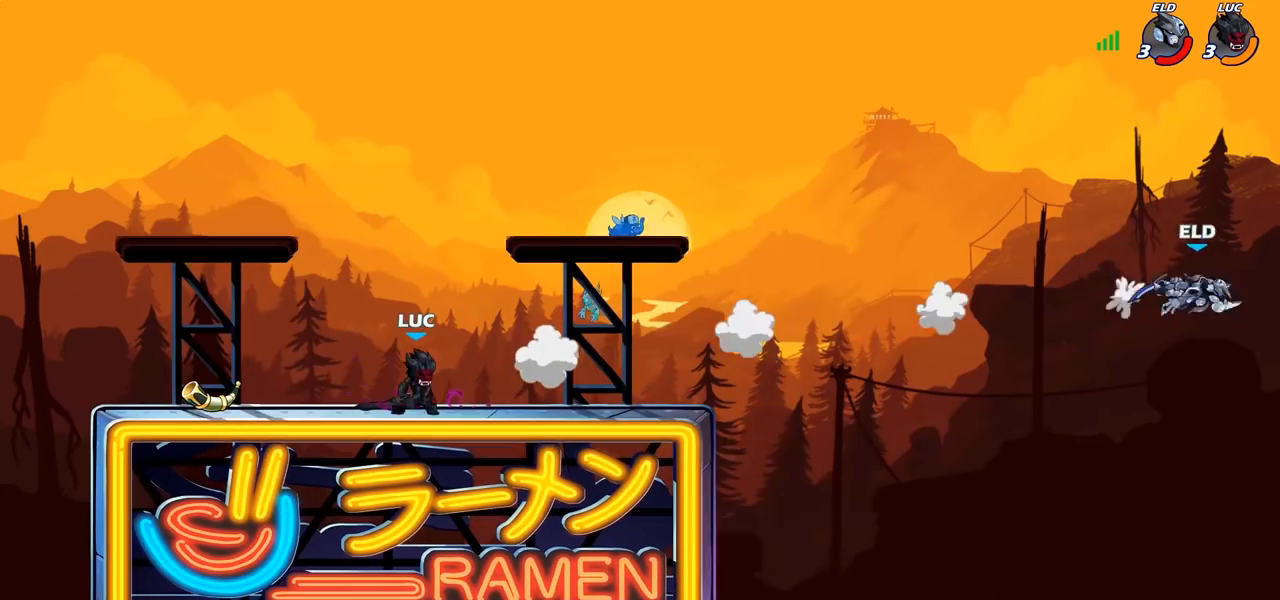
{"dt_ms": 500, "buttons": [], "left_stick": "center", "right_stick": "center", "events": [[417, "L1", "up"]]}
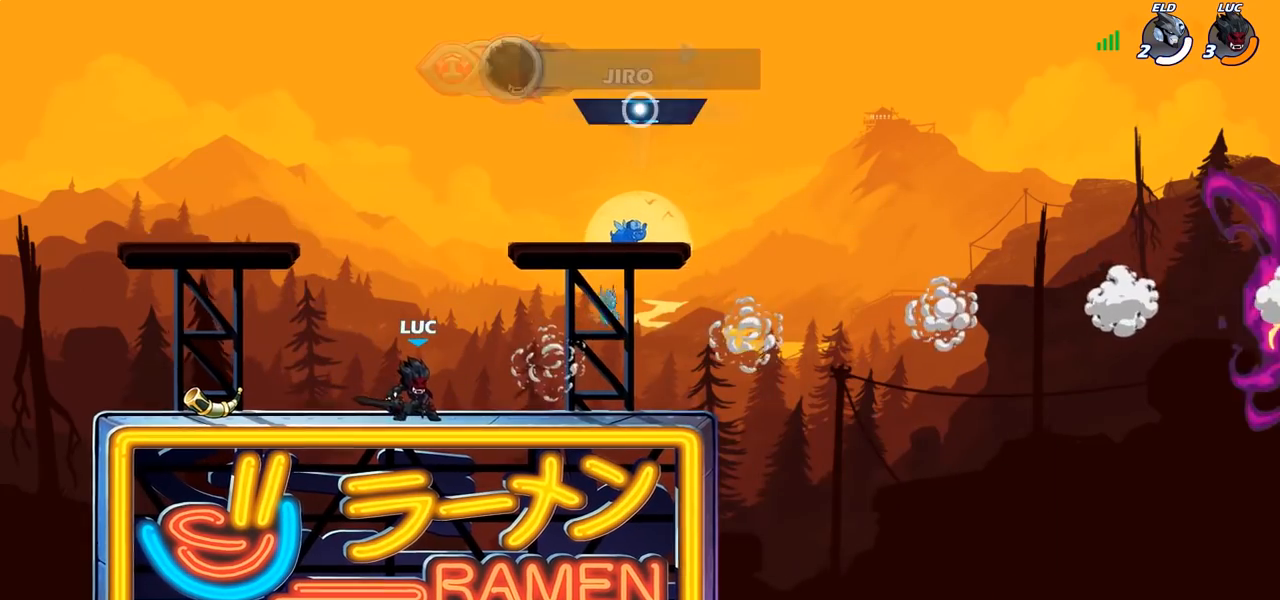
{"dt_ms": 500, "buttons": [], "left_stick": "center", "right_stick": "center", "events": []}
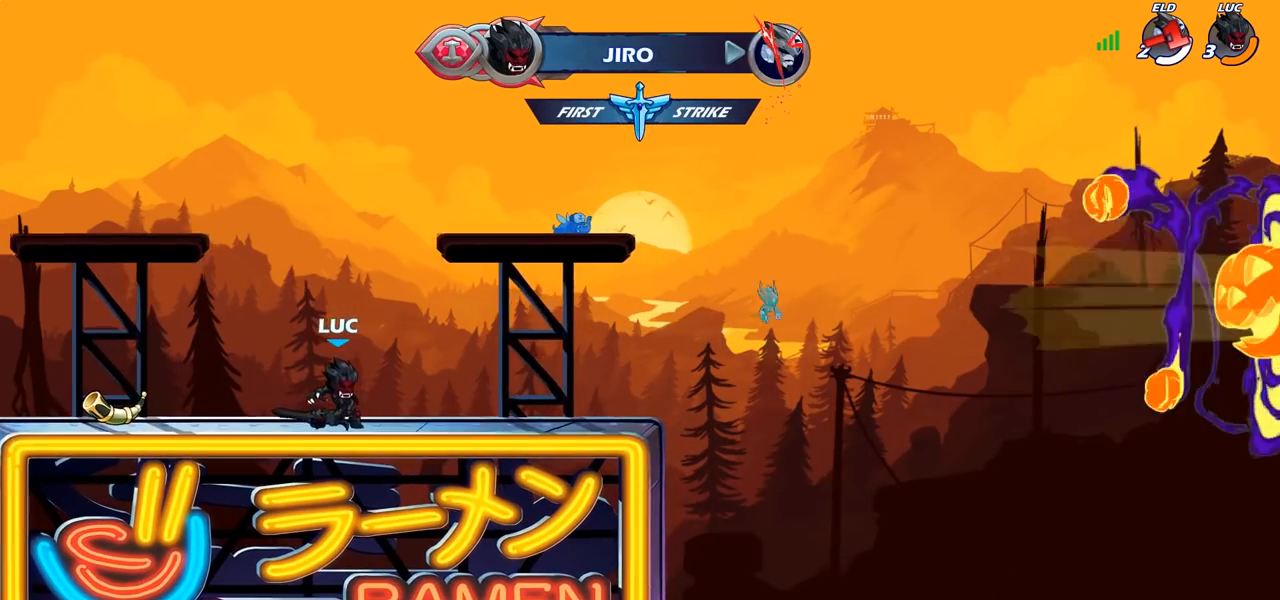
{"dt_ms": 500, "buttons": [], "left_stick": "center", "right_stick": "center", "events": []}
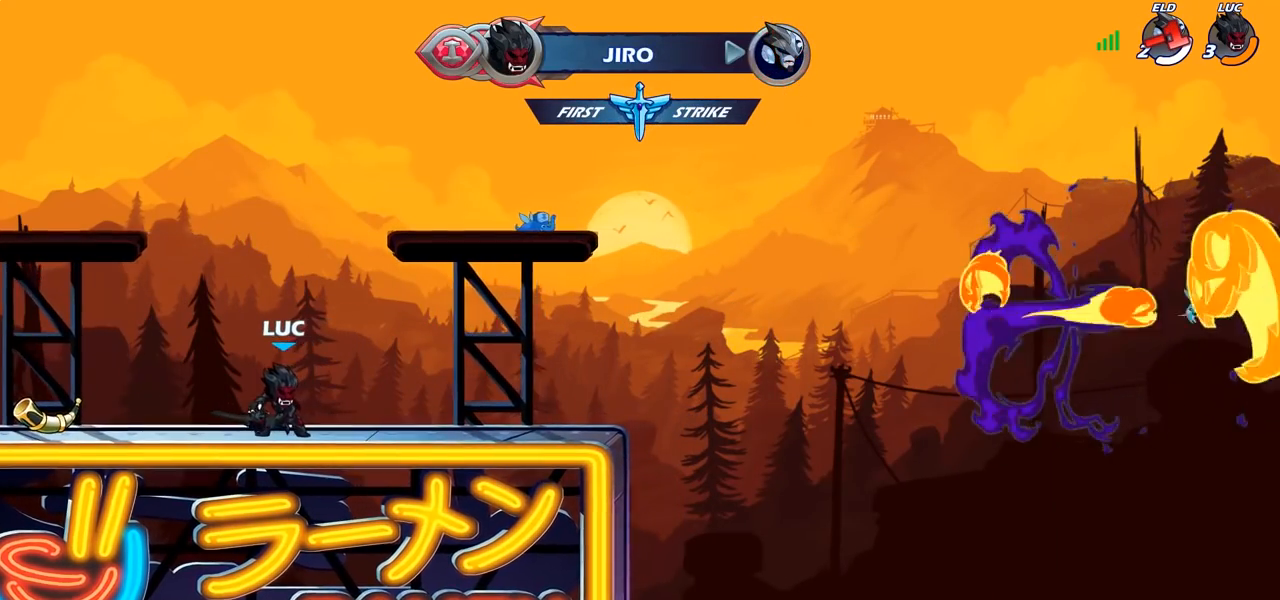
{"dt_ms": 500, "buttons": [], "left_stick": "center", "right_stick": "center", "events": [[183, "L1", "down"], [200, "CROSS", "down"], [317, "CROSS", "up"], [367, "L1", "up"]]}
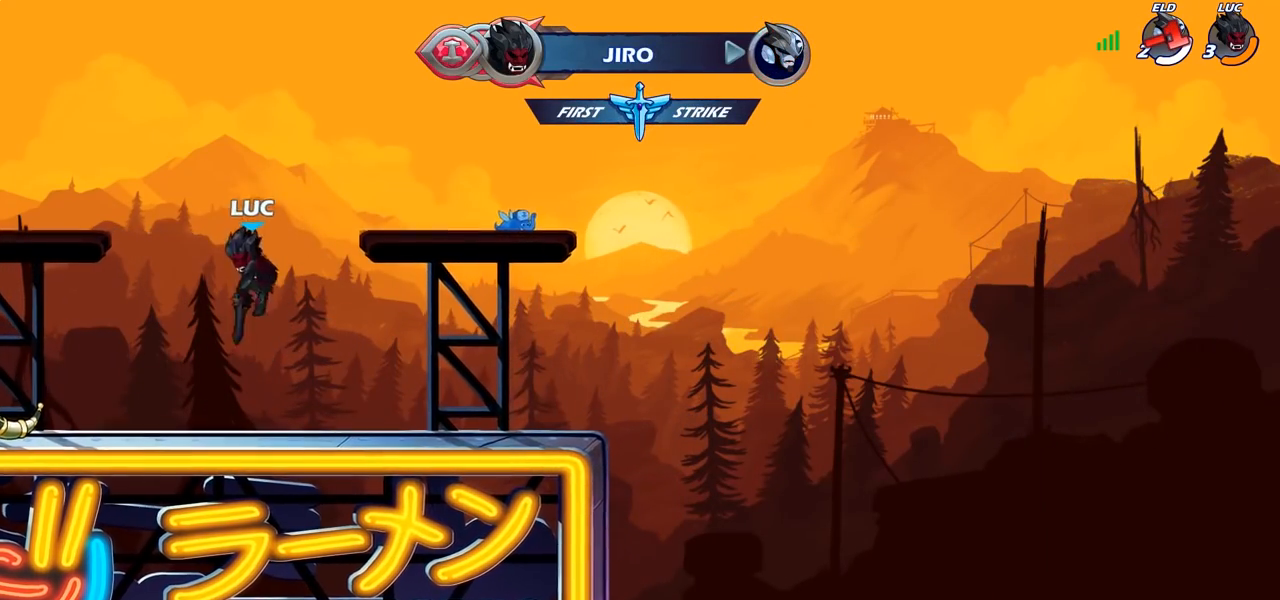
{"dt_ms": 500, "buttons": [], "left_stick": "center", "right_stick": "center", "events": [[50, "R1", "down"], [50, "R2", "down"], [117, "CIRCLE", "down"], [233, "R1", "up"], [233, "R2", "up"], [250, "CIRCLE", "up"]]}
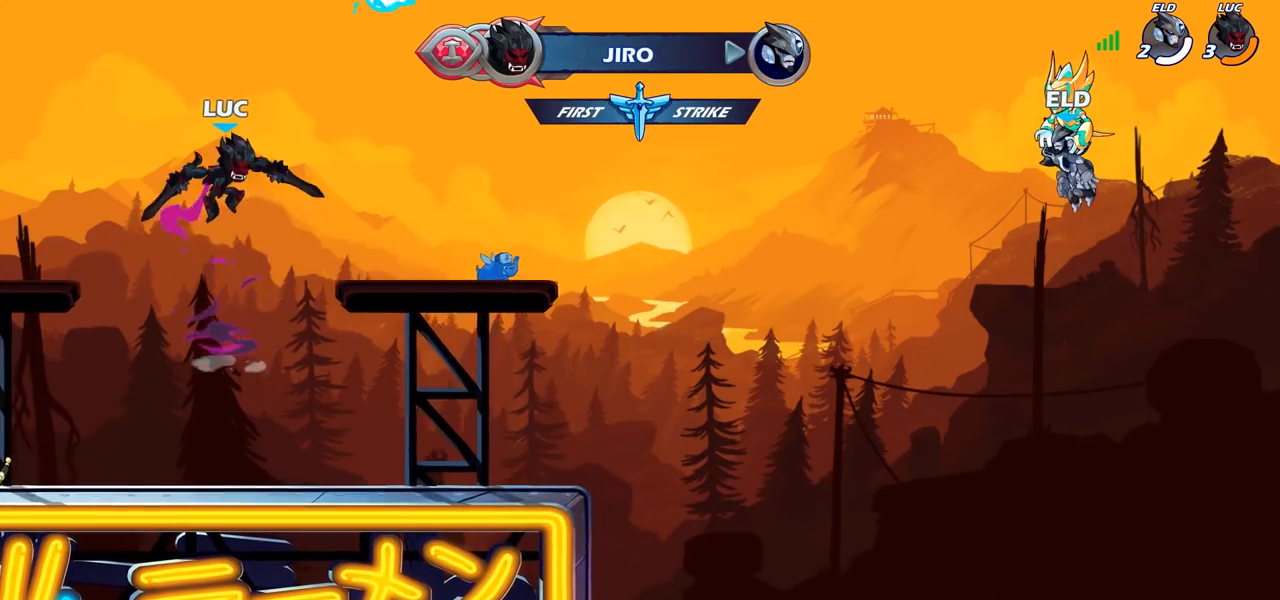
{"dt_ms": 500, "buttons": [], "left_stick": "center", "right_stick": "center", "events": []}
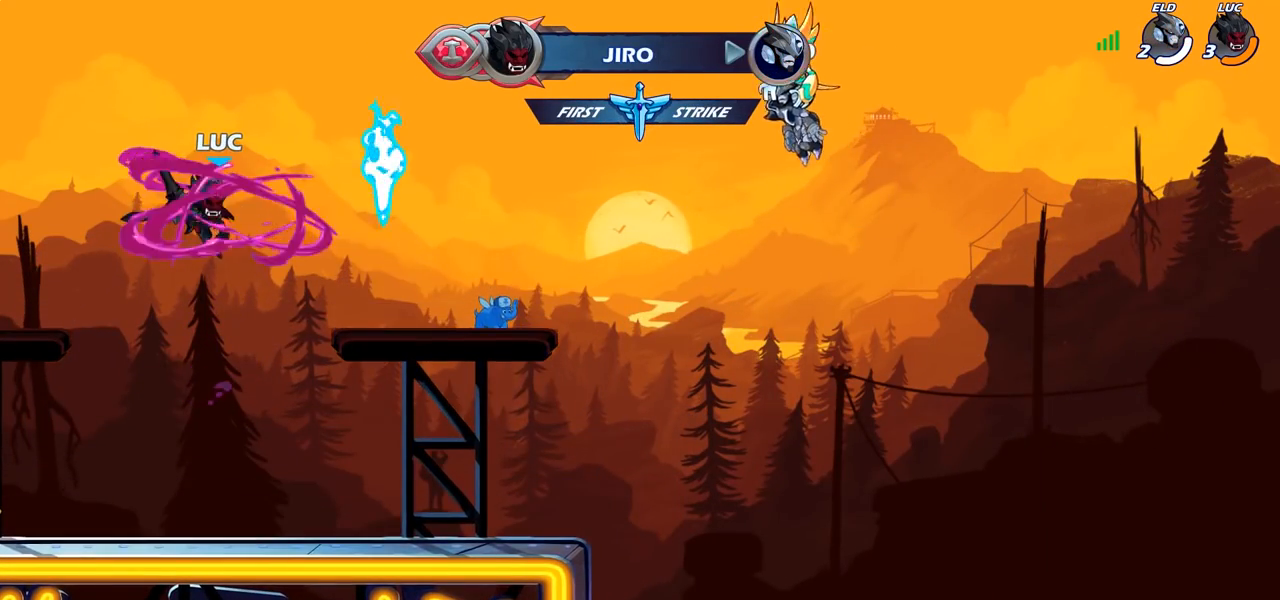
{"dt_ms": 500, "buttons": [], "left_stick": "up-right", "right_stick": "center", "events": [[217, "left_stick", "right"], [333, "CIRCLE", "down"], [467, "left_stick", "up-right"], [483, "CIRCLE", "up"]]}
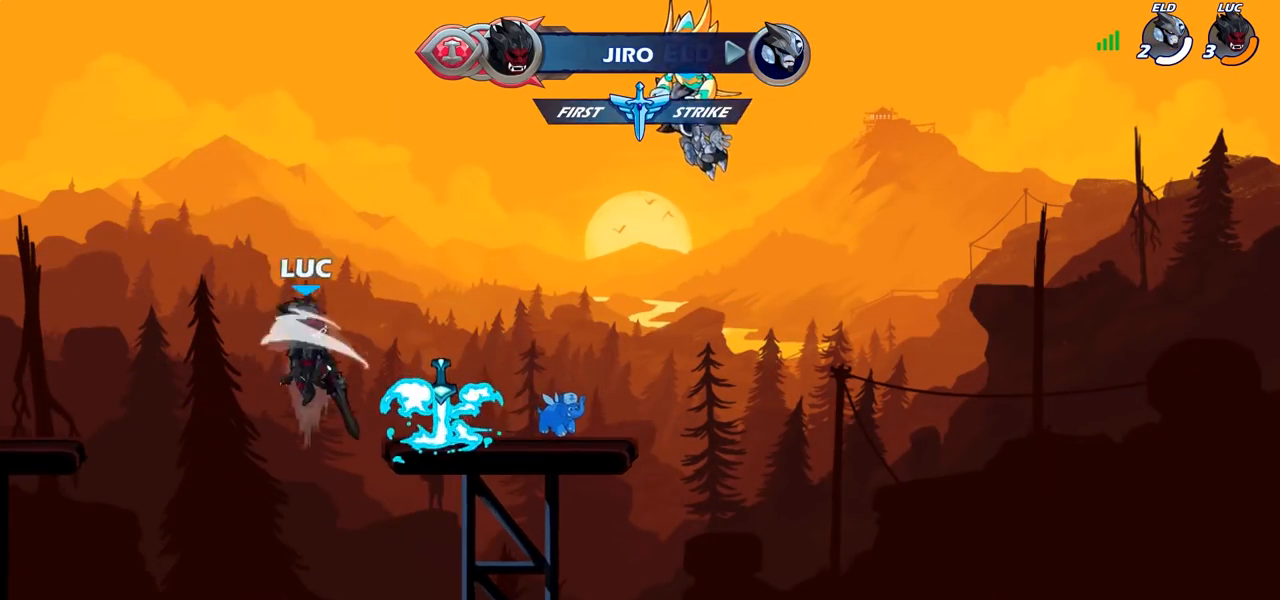
{"dt_ms": 500, "buttons": [], "left_stick": "center", "right_stick": "center", "events": [[117, "left_stick", "up"], [300, "left_stick", "center"]]}
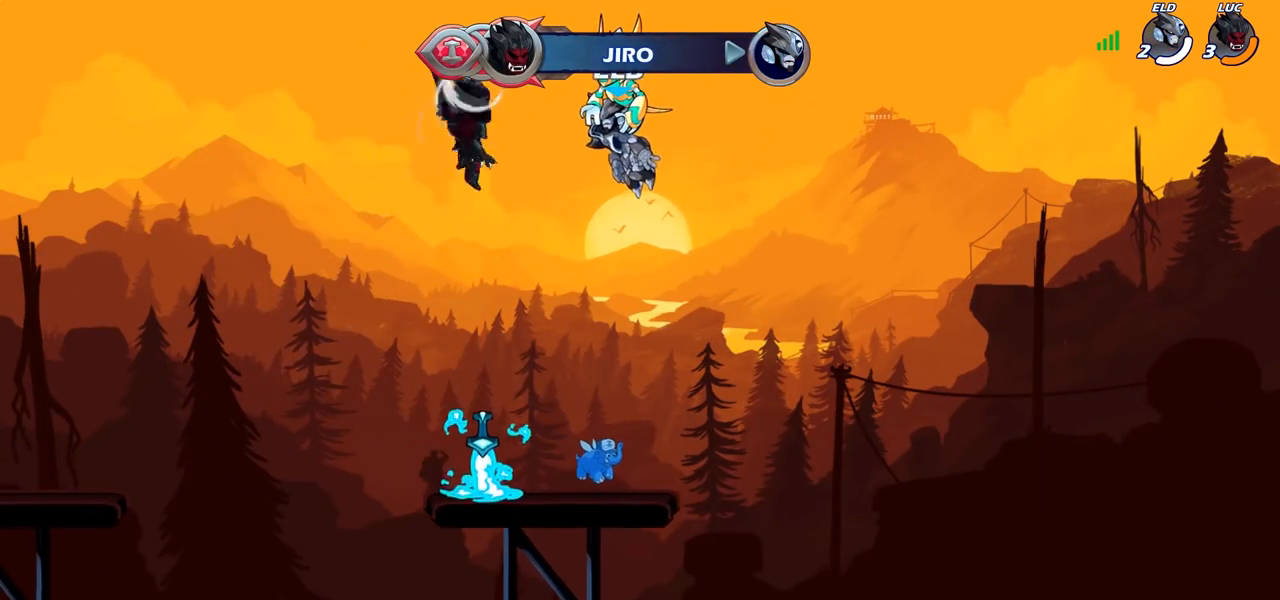
{"dt_ms": 500, "buttons": [], "left_stick": "center", "right_stick": "center", "events": [[67, "left_stick", "left"], [150, "left_stick", "up"], [167, "R1", "down"], [250, "R1", "up"], [267, "left_stick", "center"]]}
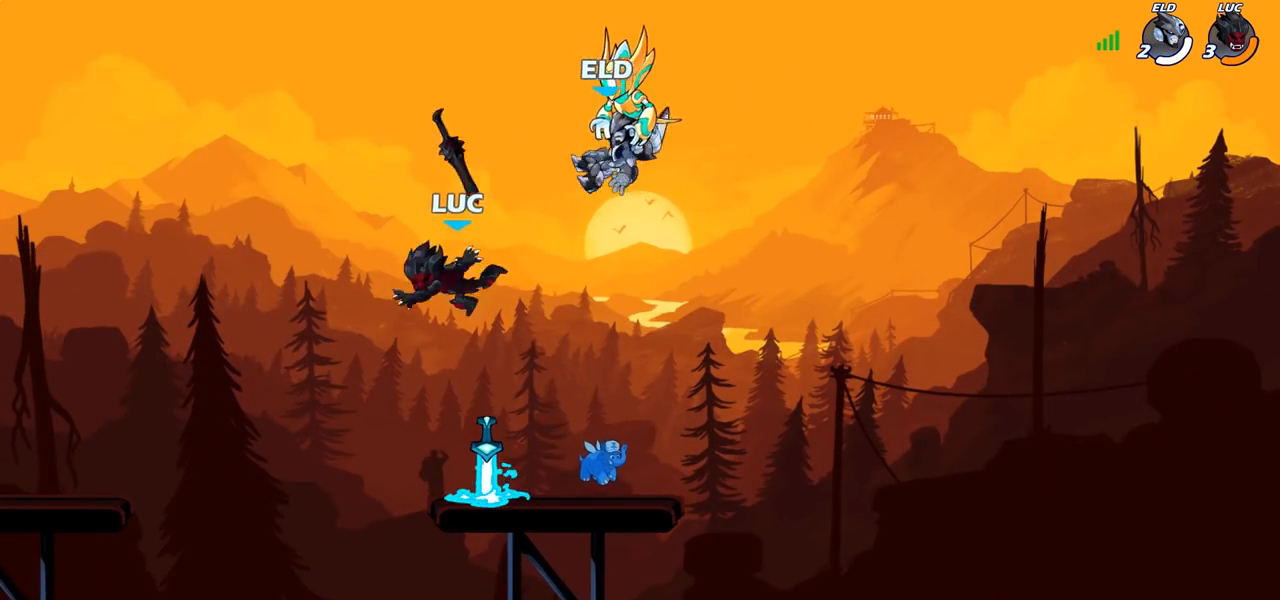
{"dt_ms": 500, "buttons": [], "left_stick": "up-left", "right_stick": "center", "events": [[50, "left_stick", "right"], [217, "R1", "down"], [267, "CROSS", "down"], [267, "left_stick", "up-left"], [333, "R1", "up"], [433, "CROSS", "up"]]}
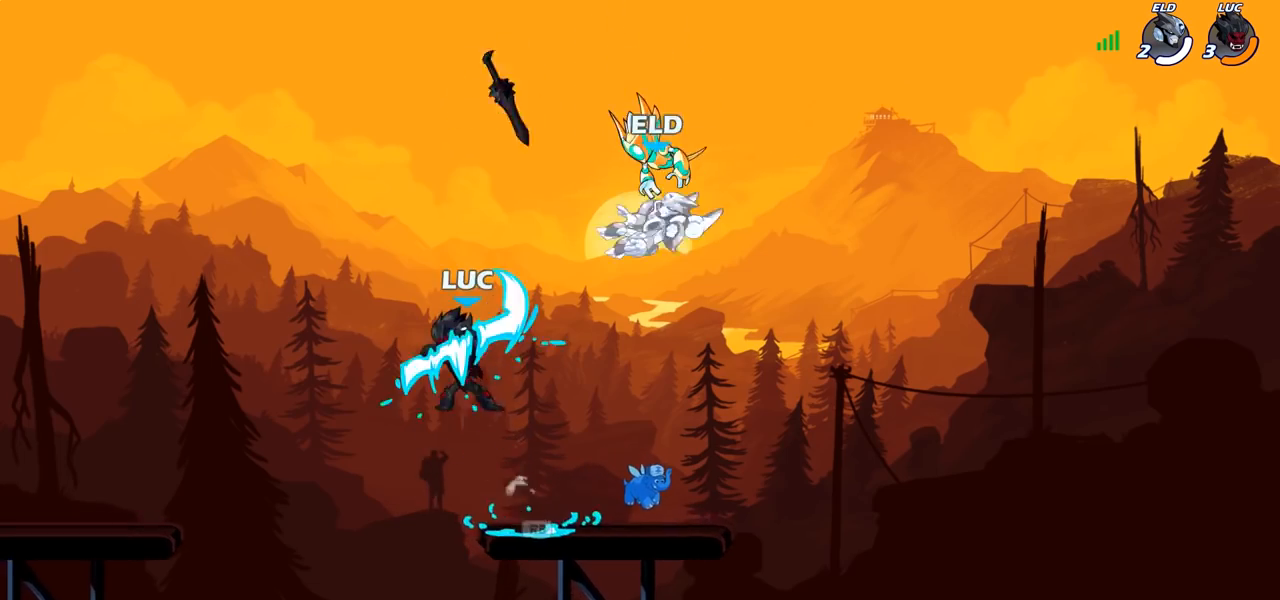
{"dt_ms": 500, "buttons": [], "left_stick": "up", "right_stick": "center", "events": [[33, "left_stick", "down-left"], [150, "left_stick", "down-right"], [200, "left_stick", "right"], [467, "left_stick", "up"]]}
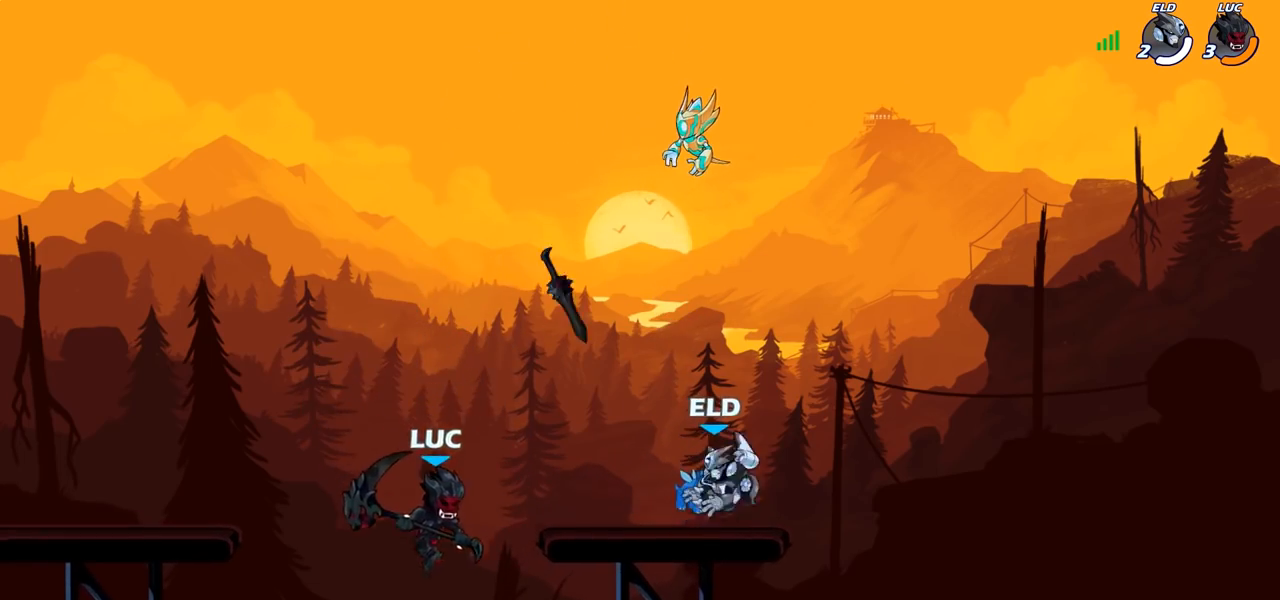
{"dt_ms": 500, "buttons": [], "left_stick": "up-left", "right_stick": "center", "events": [[67, "left_stick", "left"], [167, "left_stick", "up-right"], [300, "left_stick", "up-left"]]}
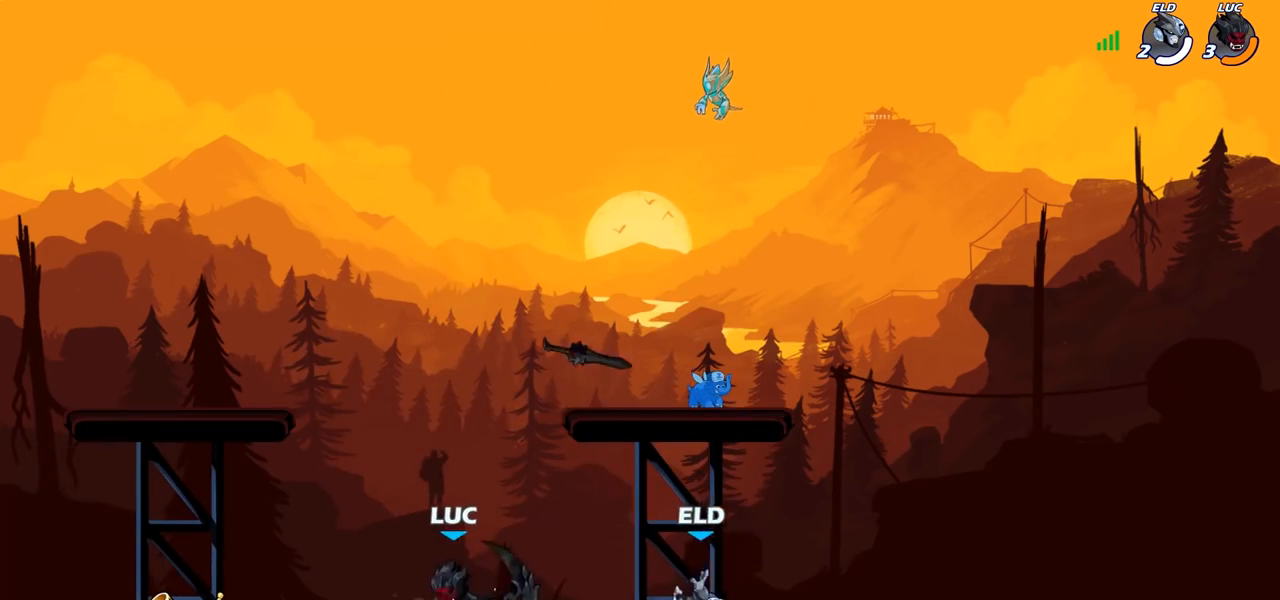
{"dt_ms": 500, "buttons": ["CROSS"], "left_stick": "up-right", "right_stick": "center", "events": [[33, "R1", "down"], [33, "R2", "down"], [150, "R1", "up"], [150, "R2", "up"], [300, "left_stick", "up-right"], [467, "CROSS", "down"]]}
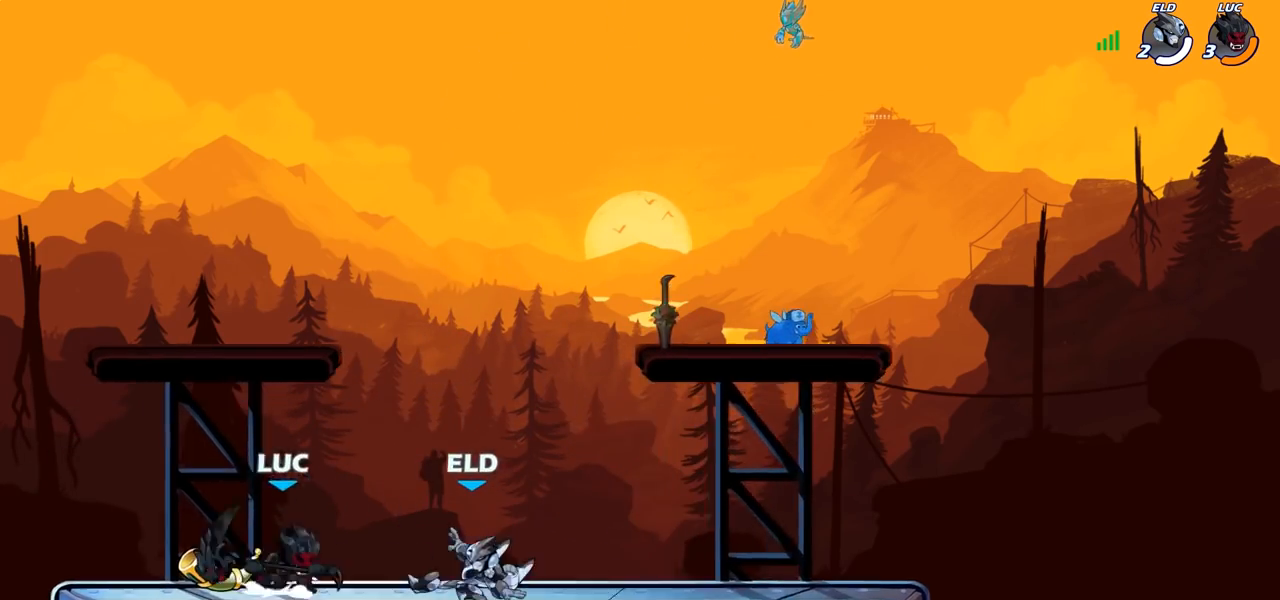
{"dt_ms": 500, "buttons": ["SQUARE"], "left_stick": "down-left", "right_stick": "center", "events": [[150, "CROSS", "up"], [233, "left_stick", "up-left"], [383, "left_stick", "down-left"], [450, "SQUARE", "down"]]}
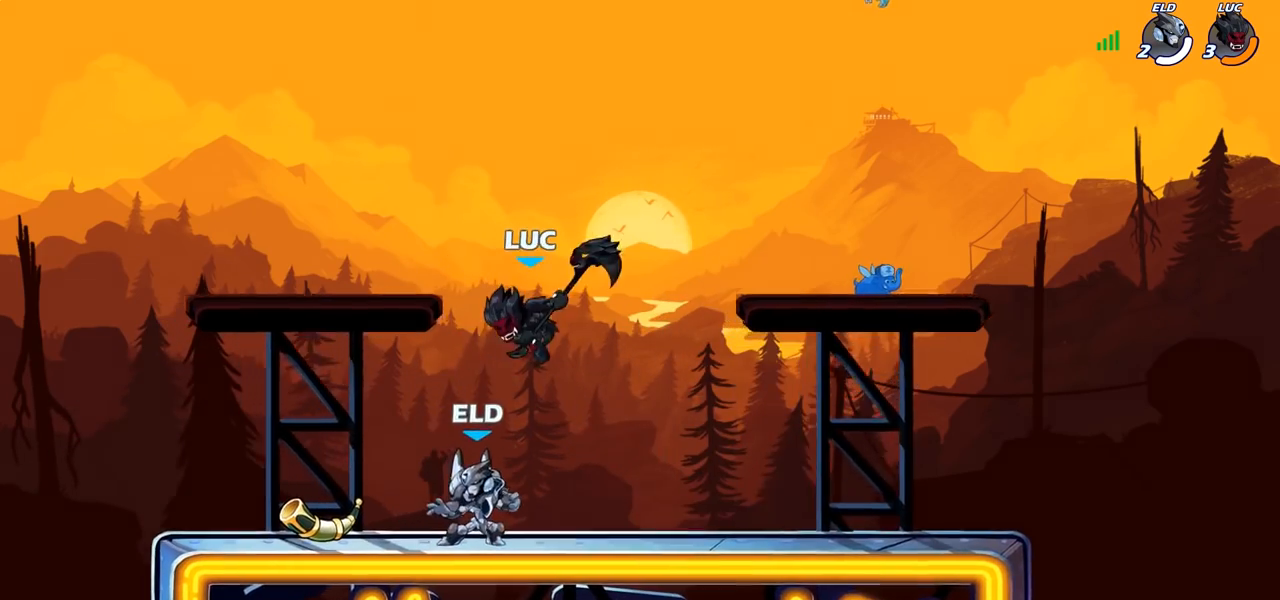
{"dt_ms": 500, "buttons": [], "left_stick": "right", "right_stick": "center", "events": [[50, "SQUARE", "up"], [117, "left_stick", "down-right"], [267, "left_stick", "right"]]}
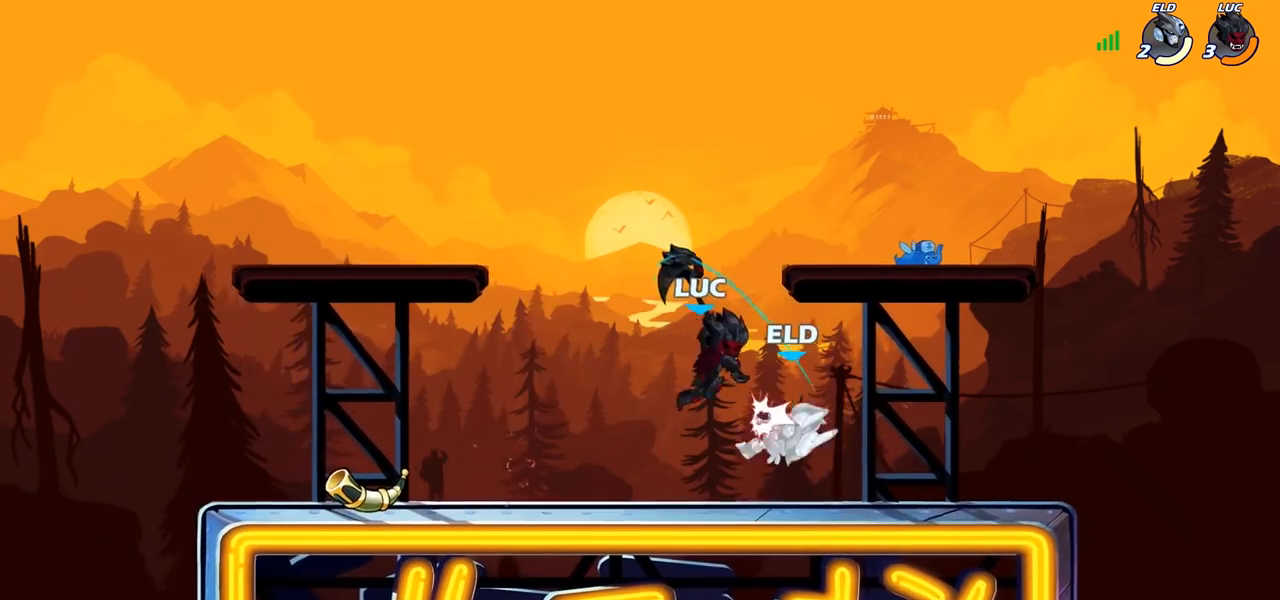
{"dt_ms": 500, "buttons": [], "left_stick": "left", "right_stick": "center"}
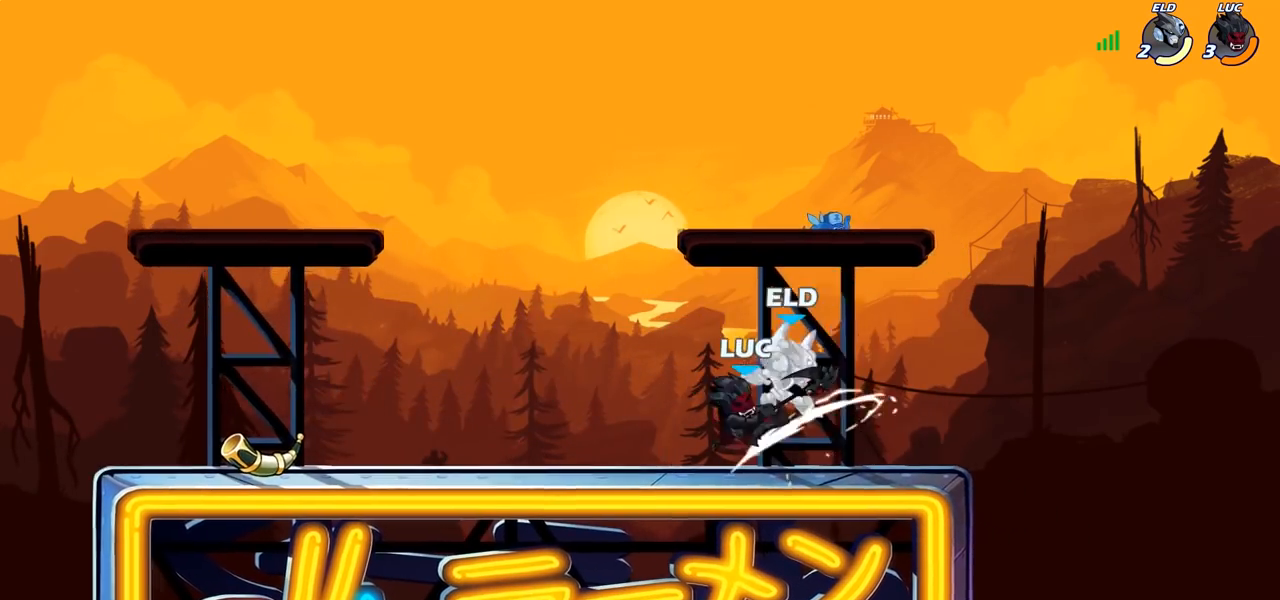
{"dt_ms": 500, "buttons": [], "left_stick": "down-left", "right_stick": "center", "events": [[300, "left_stick", "down-left"], [400, "SQUARE", "down"], [467, "SQUARE", "up"]]}